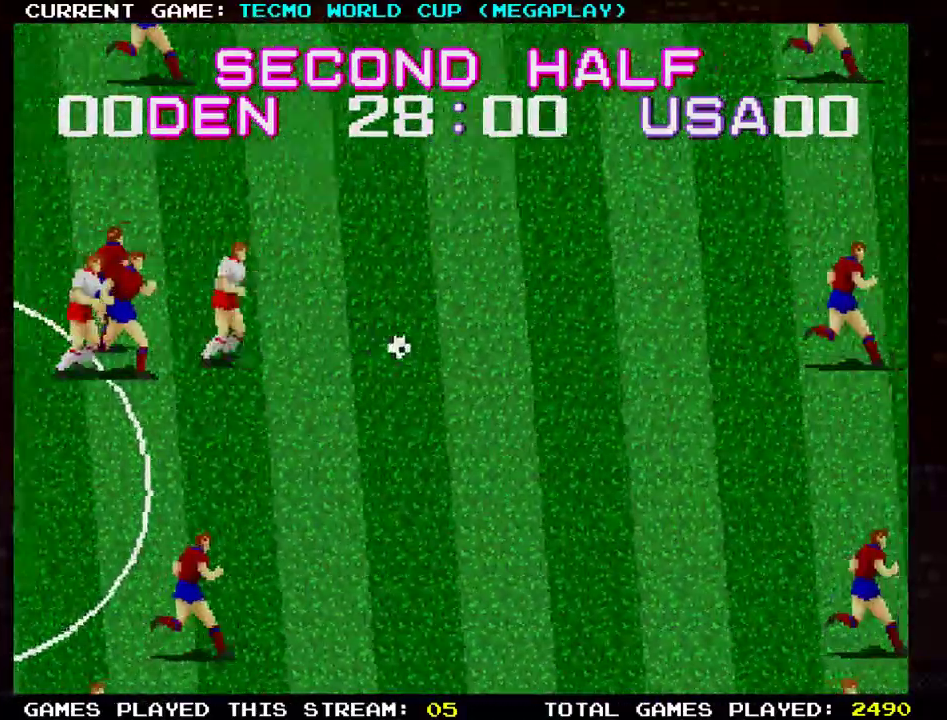
Gameplay with a controller (arcade stick); each line is a JSON object with the inputs held at the frame after it (dt_ms = milliseconds from this image to that frame). "events" lists button and stick changes between this image and that frame as [ms after this image, input, new state], when the widget could be followed in between. Not read: L3 R3.
{"dt_ms": 500, "buttons": [], "left_stick": "left", "events": [[167, "left_stick", "left"], [383, "TRIANGLE", "down"], [500, "TRIANGLE", "up"]]}
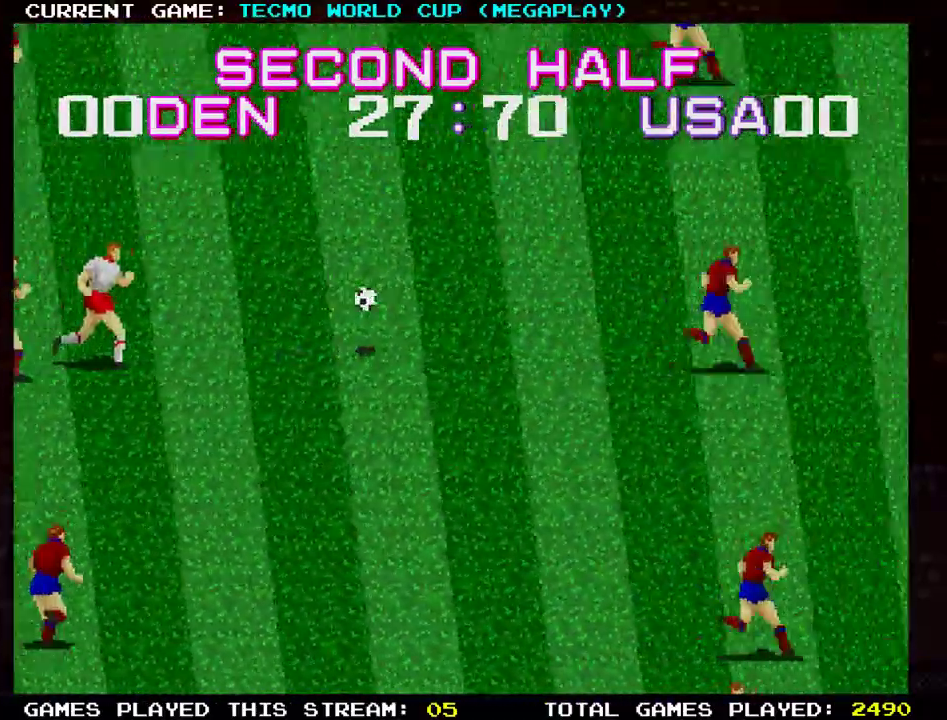
{"dt_ms": 501, "buttons": [], "left_stick": "left", "events": [[284, "TRIANGLE", "down"], [384, "TRIANGLE", "up"]]}
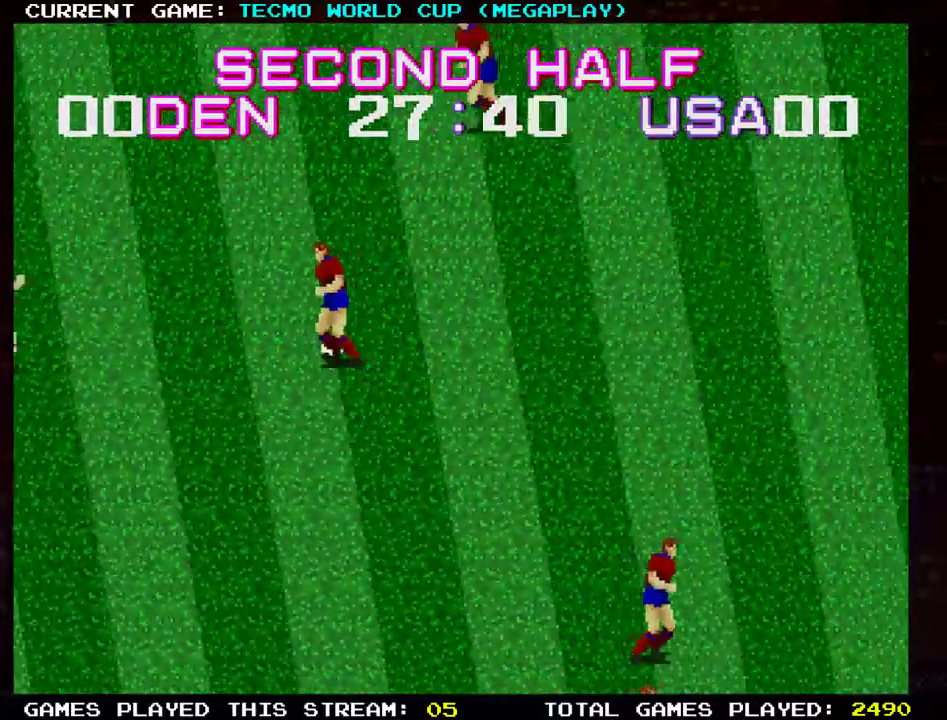
{"dt_ms": 984, "buttons": [], "left_stick": "down-left"}
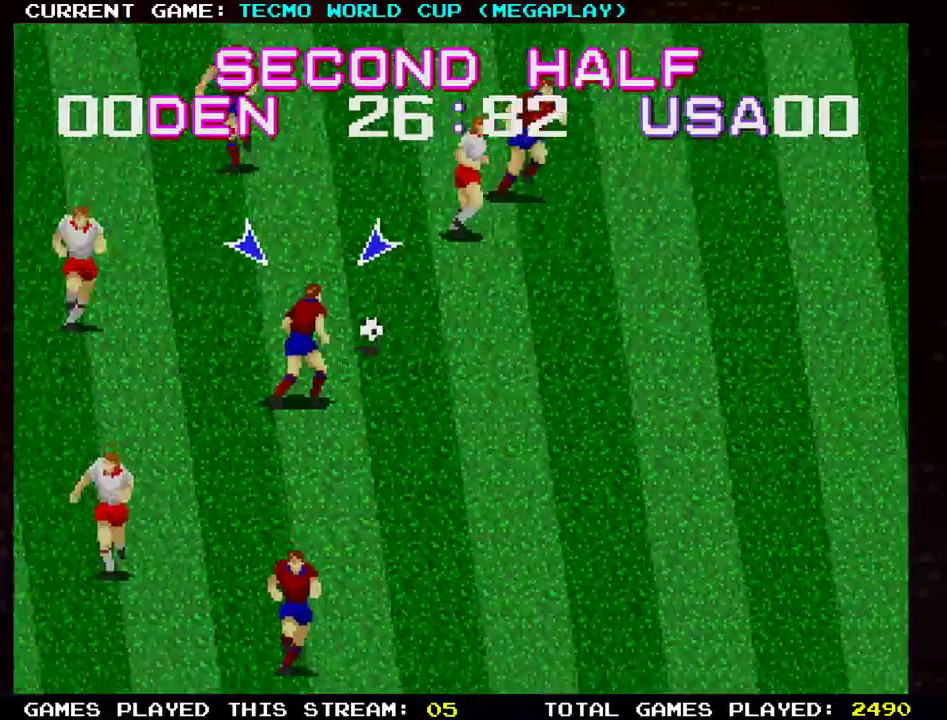
{"dt_ms": 501, "buttons": [], "left_stick": "down-left", "events": [[384, "SQUARE", "down"], [501, "SQUARE", "up"]]}
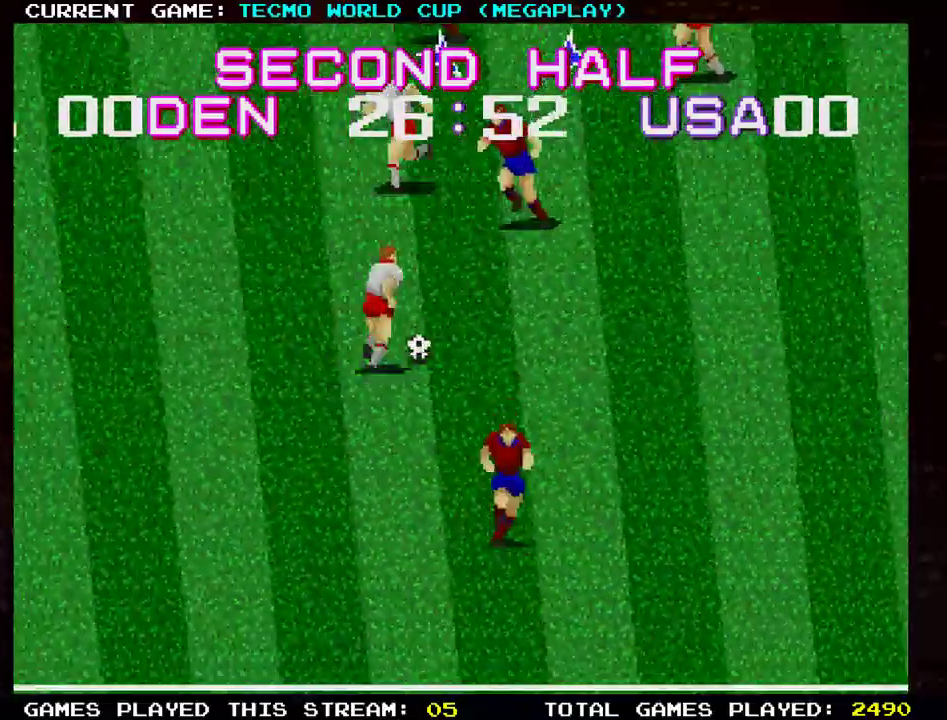
{"dt_ms": 500, "buttons": [], "left_stick": "down-right", "events": [[333, "left_stick", "center"], [417, "left_stick", "down-right"]]}
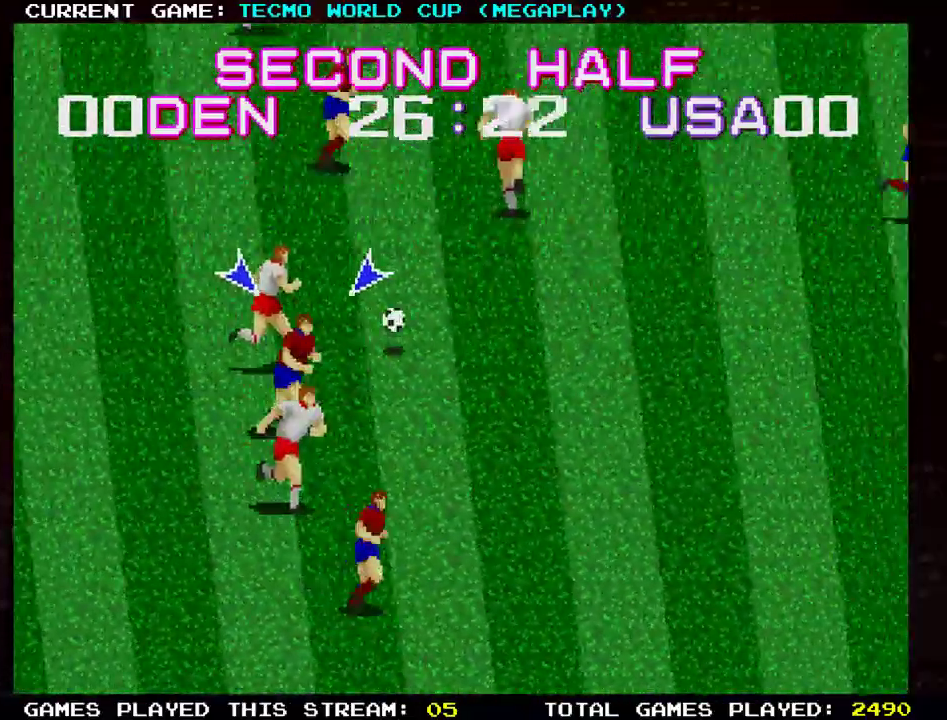
{"dt_ms": 501, "buttons": [], "left_stick": "up-right", "events": [[50, "SQUARE", "down"], [150, "SQUARE", "up"], [150, "left_stick", "right"], [267, "left_stick", "up-right"]]}
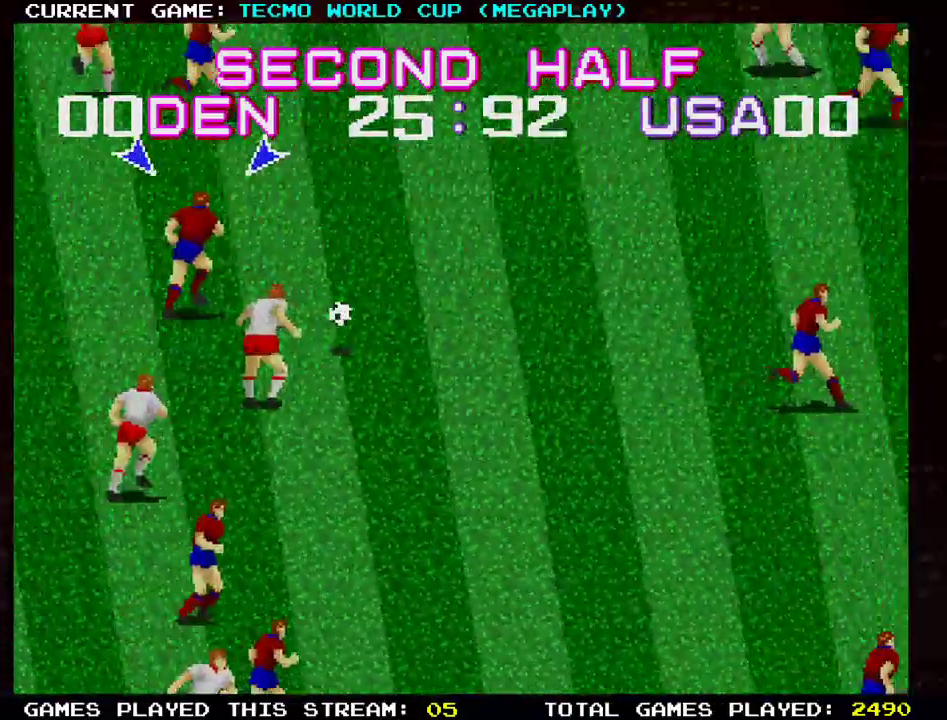
{"dt_ms": 500, "buttons": [], "left_stick": "up-left", "events": [[16, "SQUARE", "down"], [133, "SQUARE", "up"], [150, "left_stick", "down-right"], [483, "left_stick", "up-left"]]}
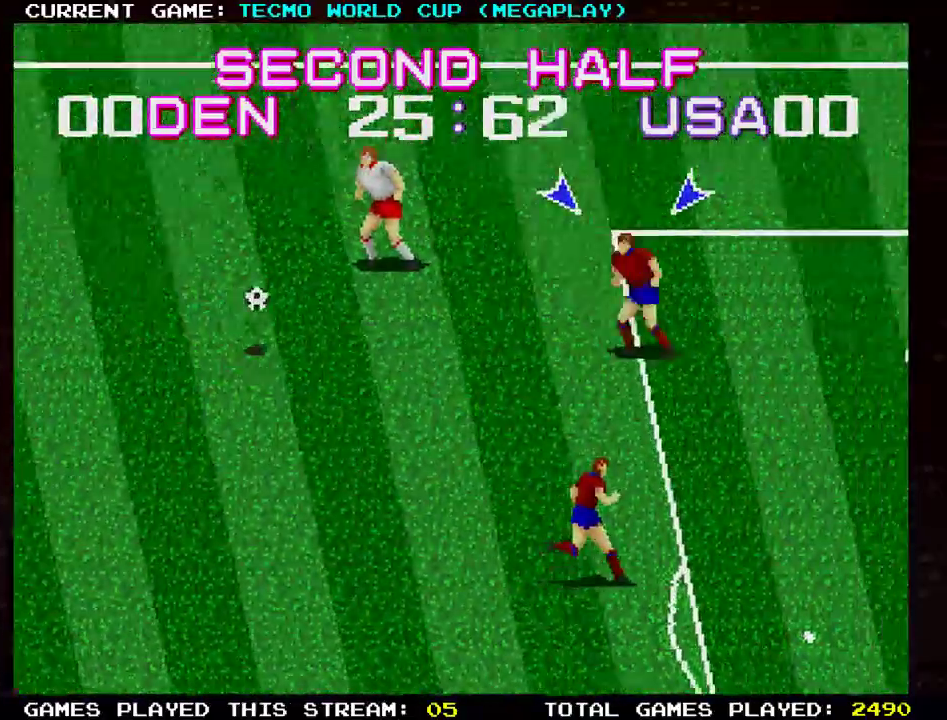
{"dt_ms": 501, "buttons": [], "left_stick": "down-left", "events": [[334, "SQUARE", "down"], [350, "left_stick", "left"], [417, "SQUARE", "up"], [451, "left_stick", "down-left"]]}